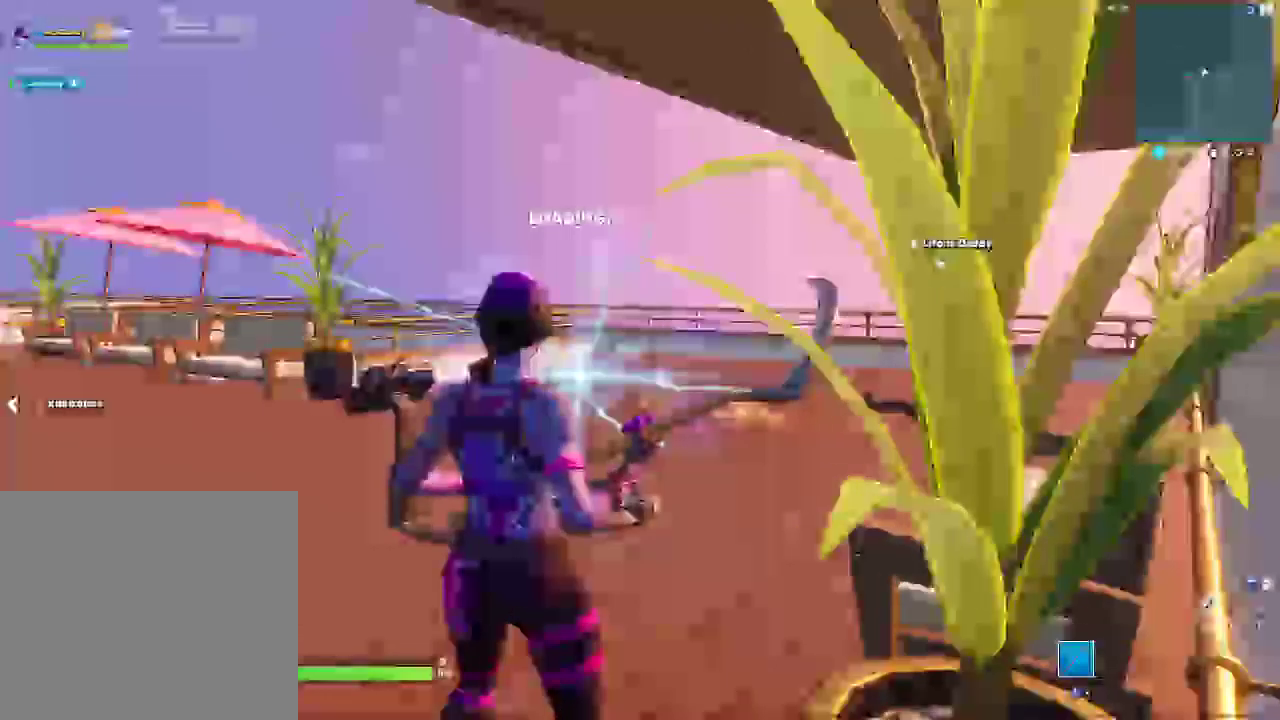
Gameplay with a controller (PlayStation layout); each line is a JSON object with the inputs held at the frame after it. "events" lists button and stick changes between this image and that frame as [ms after this image, input, new state], when the widget could be followed in between. Not read: HOME L2 R2 START.
{"buttons": [], "left_stick": "up", "right_stick": "center", "events": [[133, "left_stick", "up"]]}
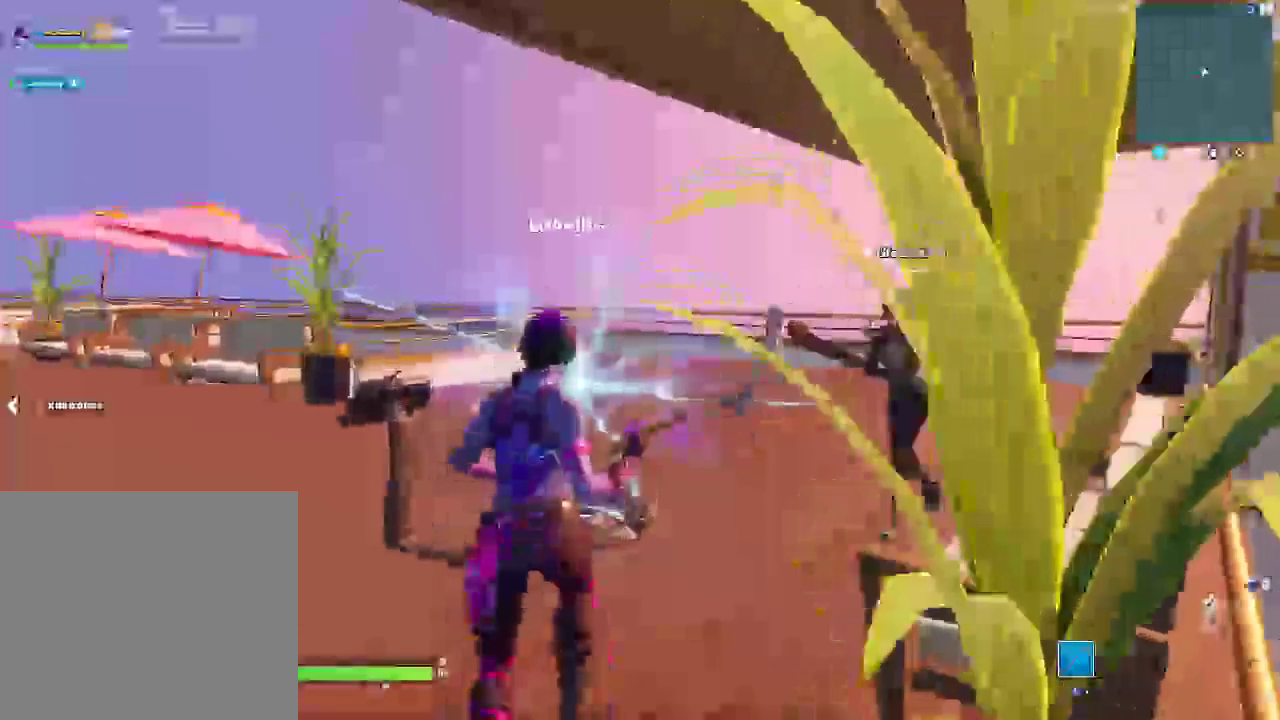
{"buttons": [], "left_stick": "left", "right_stick": "center", "events": [[50, "left_stick", "up-left"], [167, "CROSS", "down"], [283, "CROSS", "up"], [400, "left_stick", "left"]]}
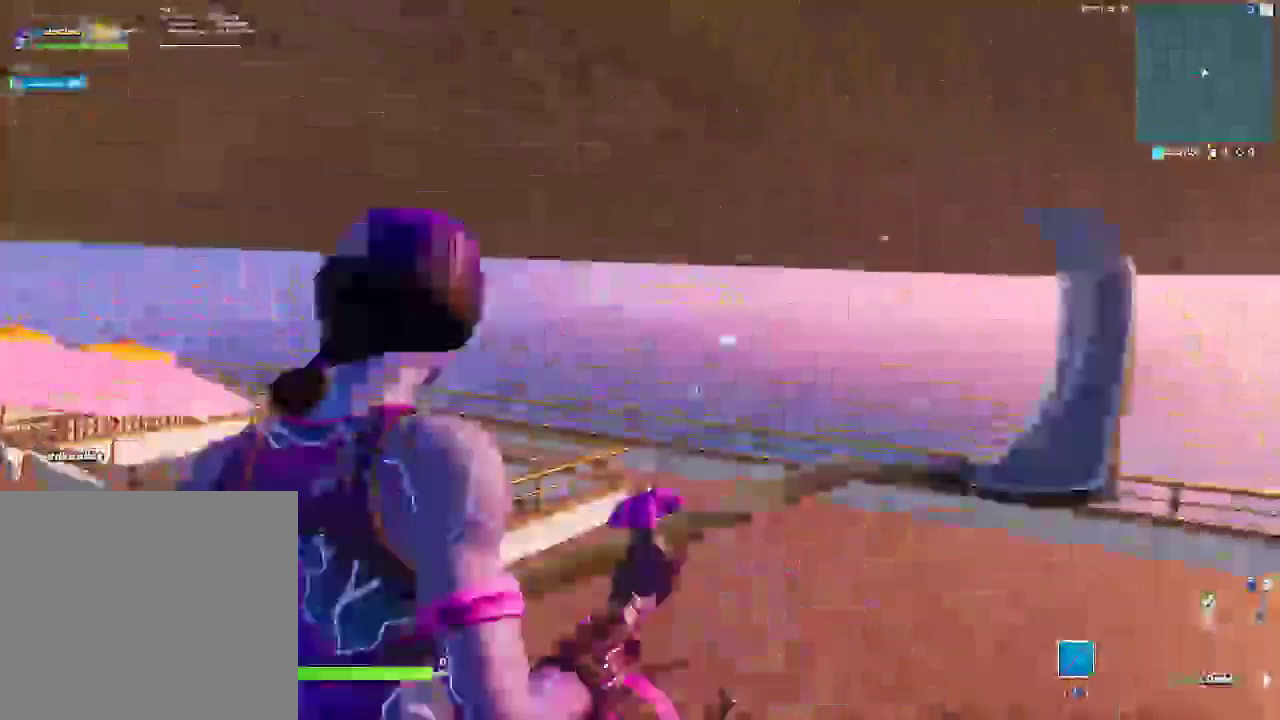
{"buttons": [], "left_stick": "up-left", "right_stick": "center", "events": [[250, "left_stick", "up-left"]]}
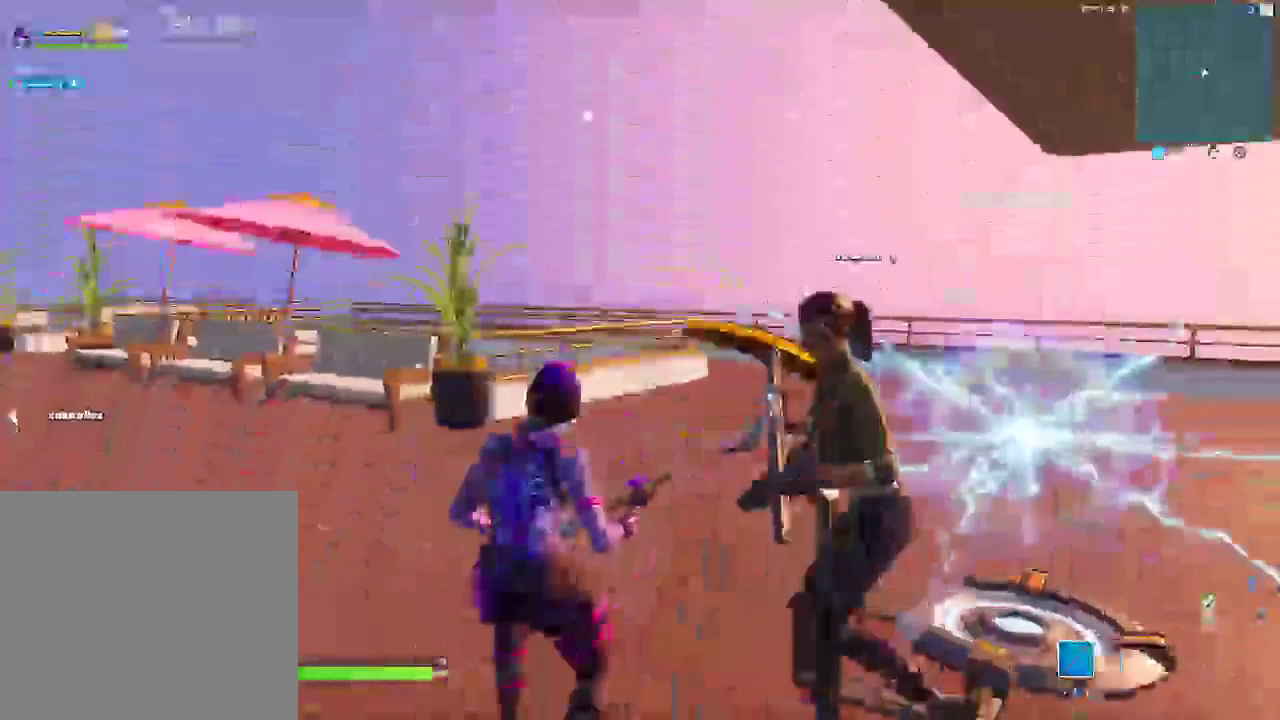
{"buttons": [], "left_stick": "up-left", "right_stick": "center", "events": []}
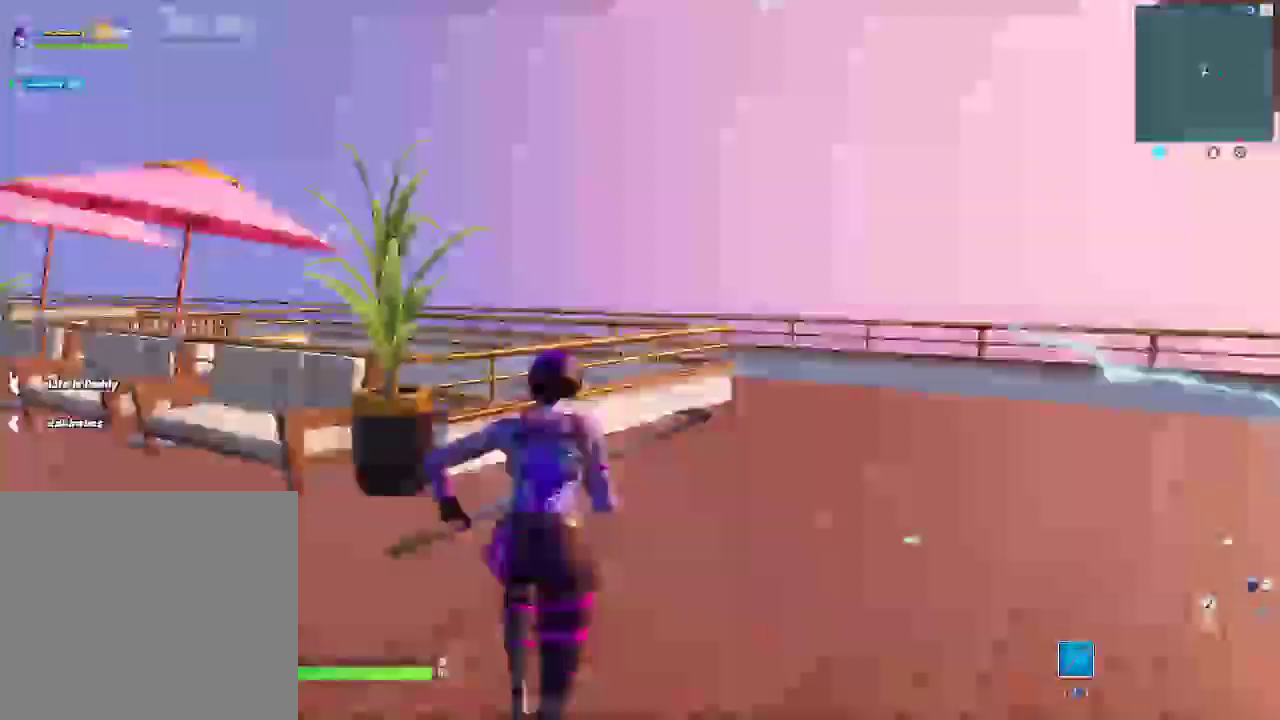
{"buttons": ["CROSS"], "left_stick": "up-left", "right_stick": "center", "events": [[367, "CROSS", "down"]]}
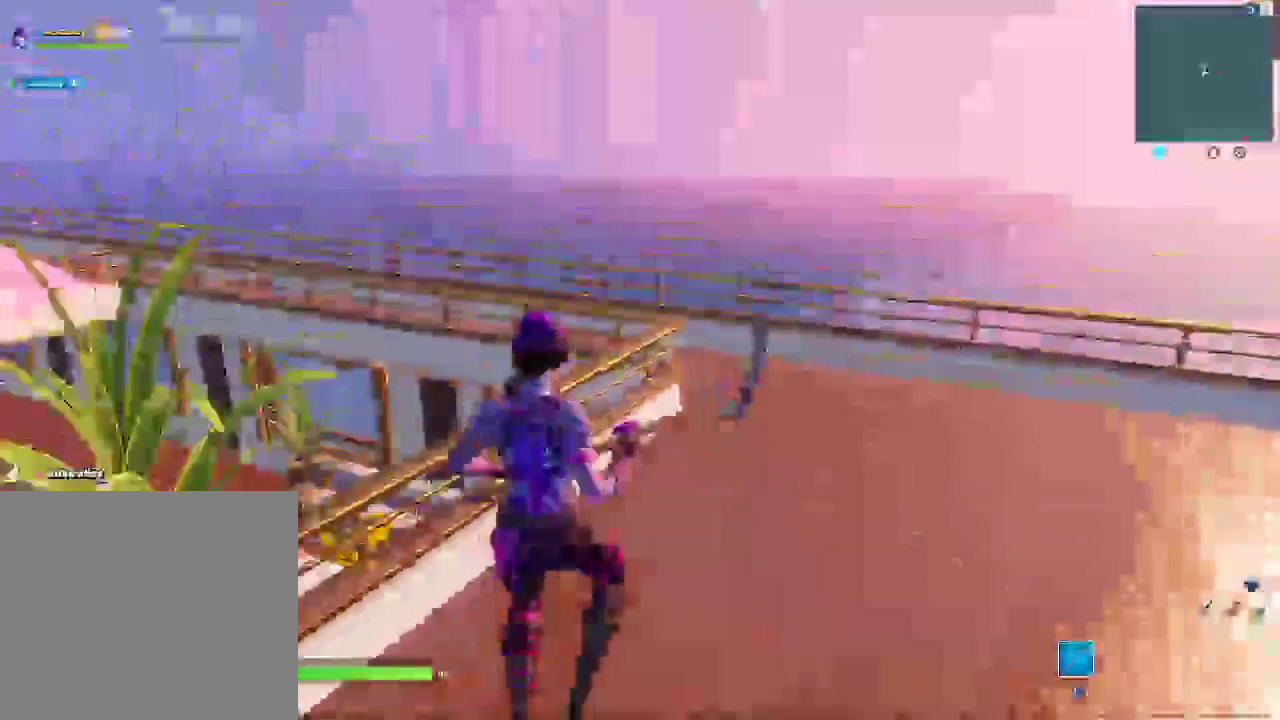
{"buttons": [], "left_stick": "up-left", "right_stick": "center", "events": [[50, "CROSS", "up"]]}
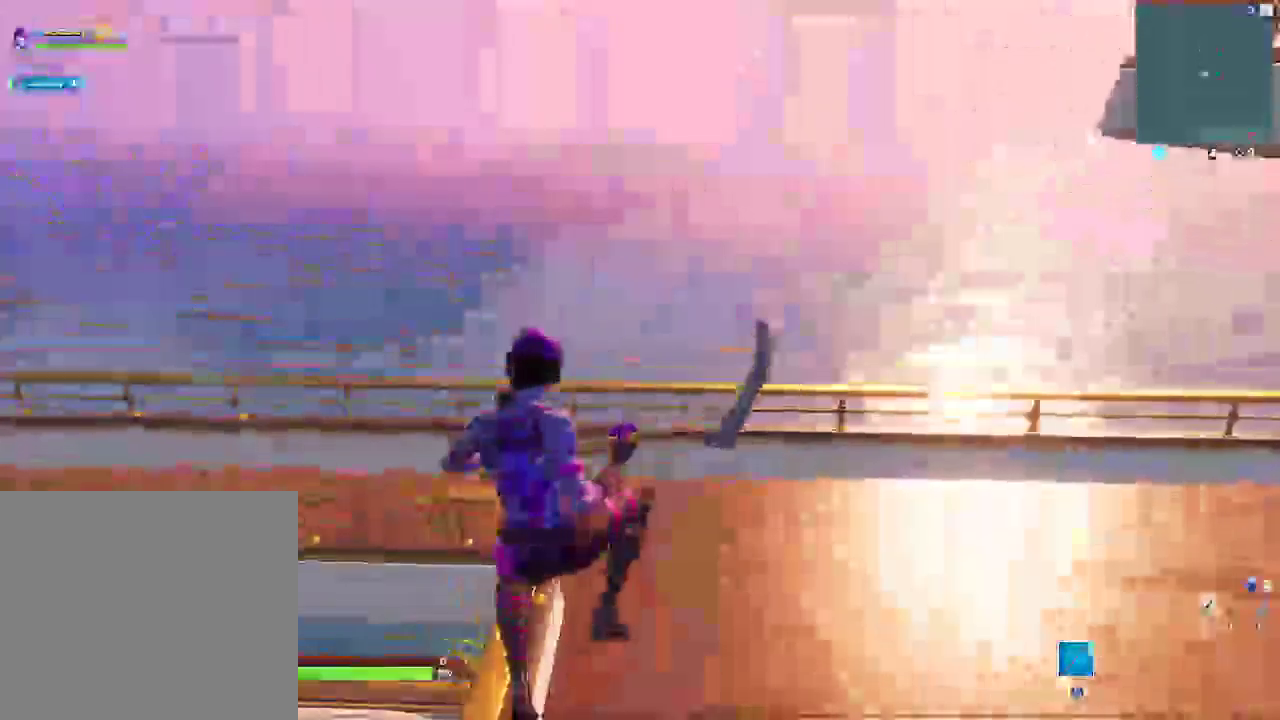
{"buttons": ["CROSS"], "left_stick": "up-right", "right_stick": "center", "events": [[133, "left_stick", "up"], [367, "CROSS", "down"], [367, "left_stick", "up-right"]]}
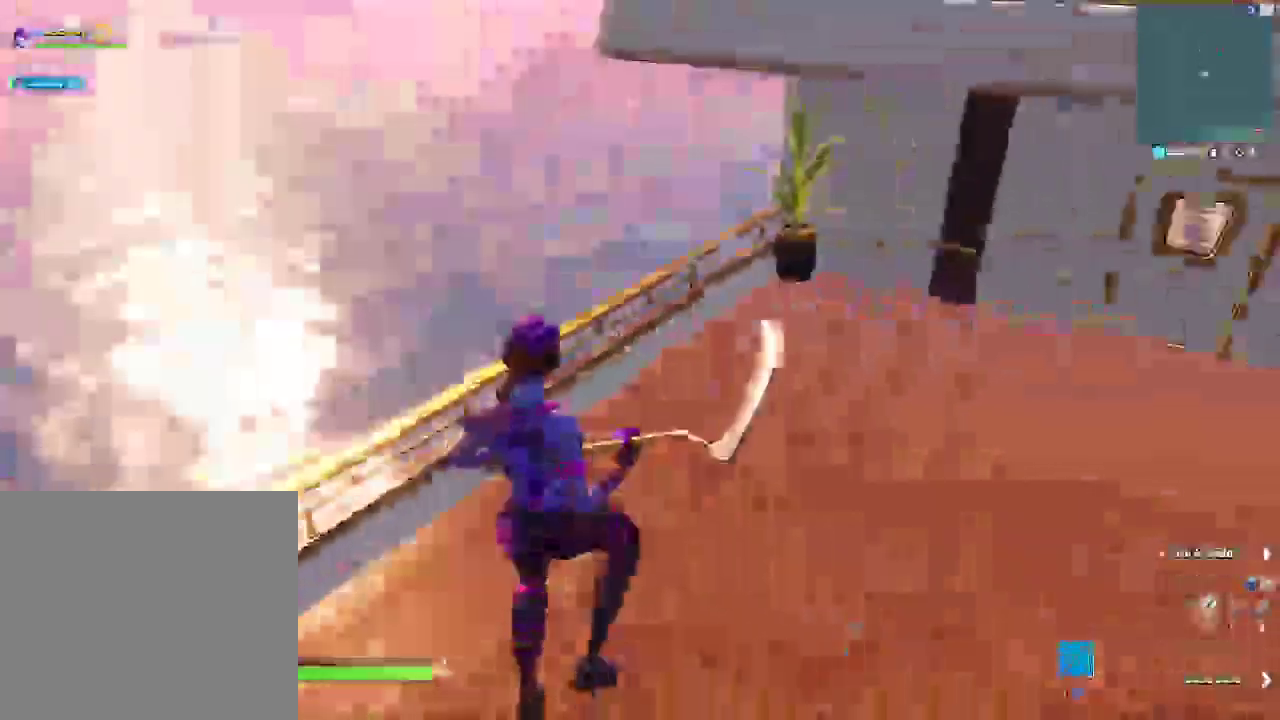
{"buttons": [], "left_stick": "left", "right_stick": "center", "events": [[17, "CROSS", "up"], [83, "left_stick", "up"], [233, "left_stick", "down-left"], [333, "left_stick", "up-left"], [500, "left_stick", "left"]]}
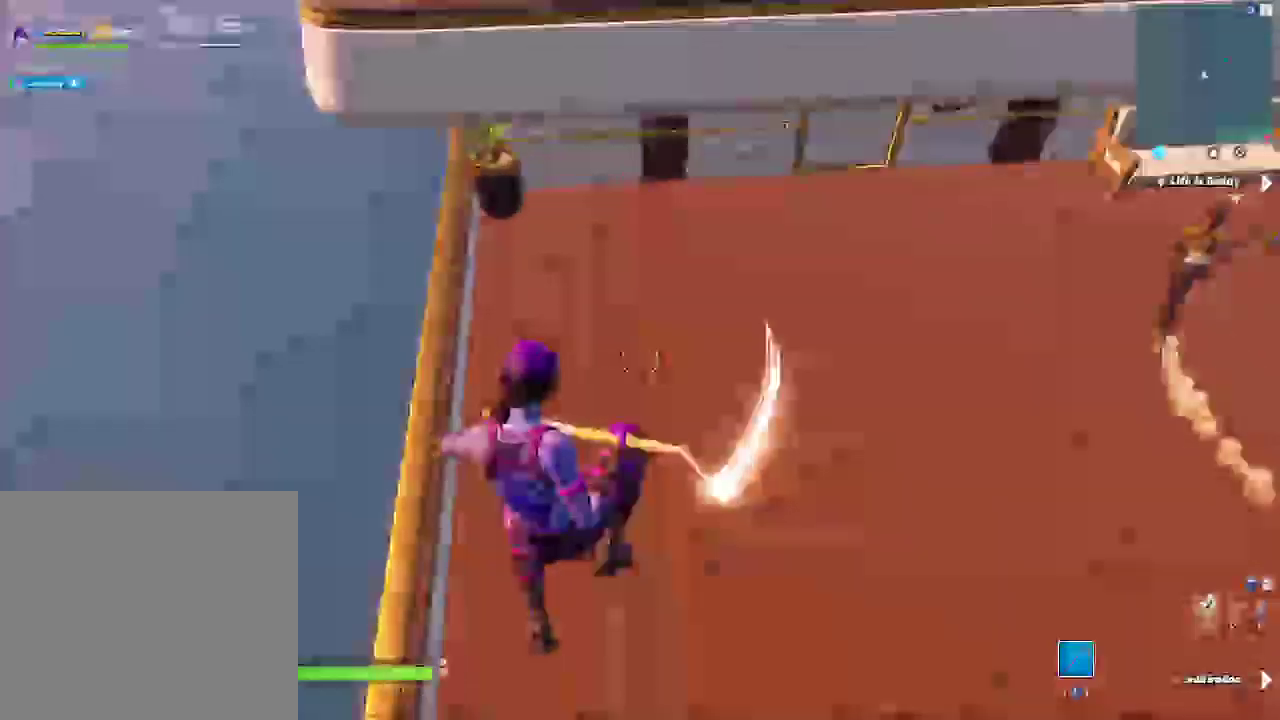
{"buttons": [], "left_stick": "up", "right_stick": "center", "events": [[117, "left_stick", "up-left"], [417, "left_stick", "up"]]}
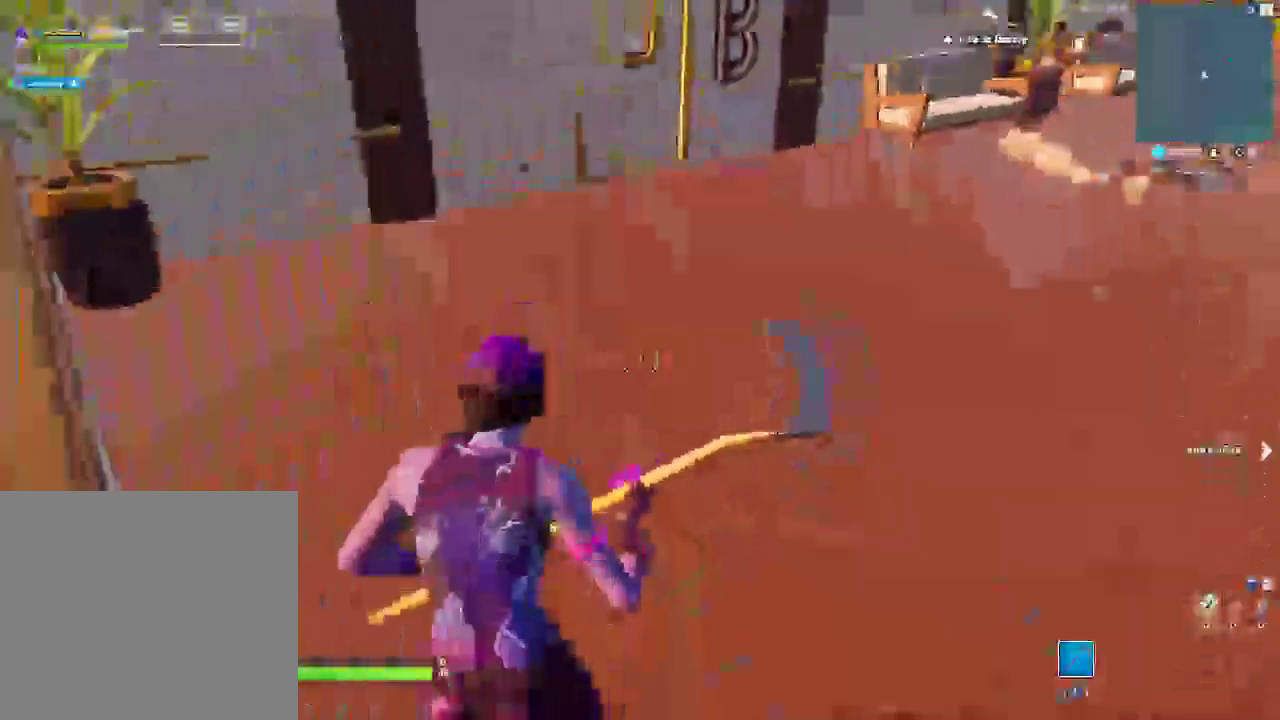
{"buttons": [], "left_stick": "up", "right_stick": "center", "events": []}